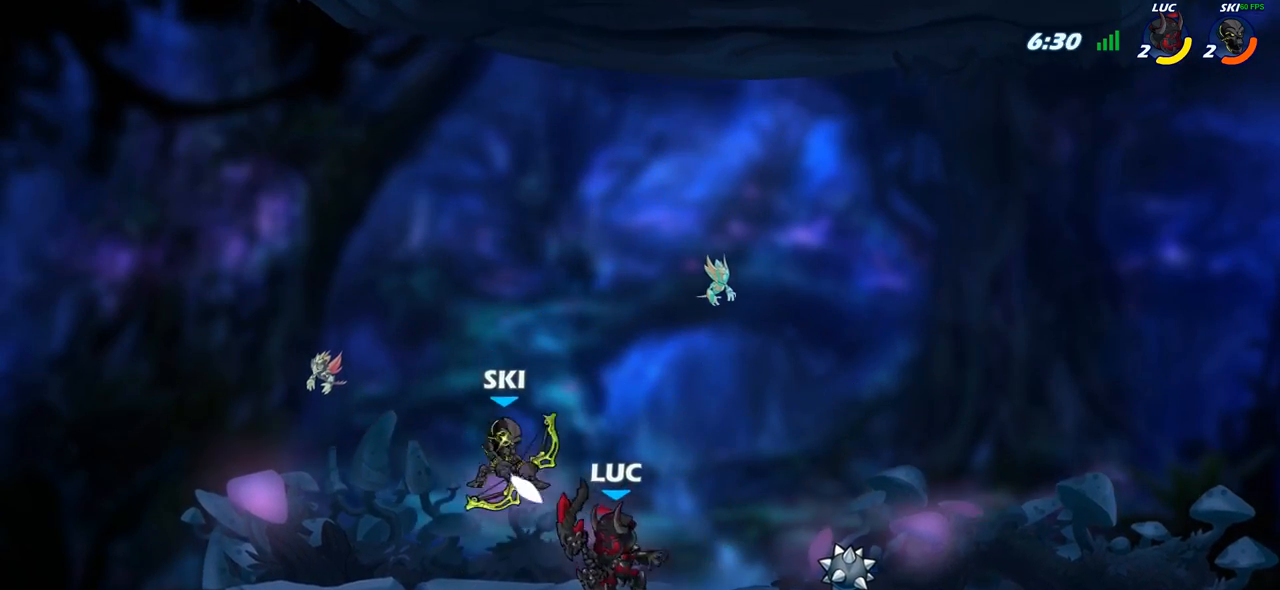
Gameplay with a controller (PlayStation layout); each line is a JSON object with the inputs held at the frame after it. "events" lists button and stick changes between this image and that frame as [ms after this image, input, new state], when the widget could be followed in between.
{"buttons": ["CROSS", "R2"], "left_stick": "up-right", "right_stick": "center", "events": [[17, "SQUARE", "down"], [83, "SQUARE", "up"], [400, "left_stick", "up-right"], [417, "CROSS", "down"], [467, "R2", "down"]]}
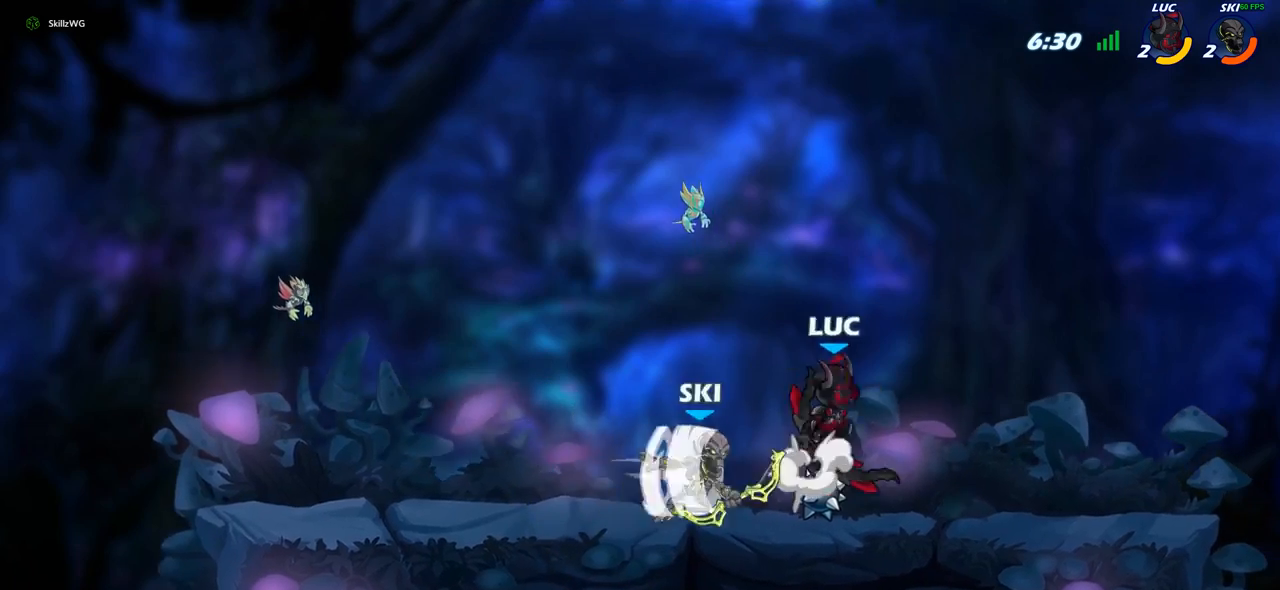
{"buttons": [], "left_stick": "center", "right_stick": "center", "events": [[67, "CROSS", "up"], [150, "R2", "up"], [217, "left_stick", "up-left"], [350, "left_stick", "center"]]}
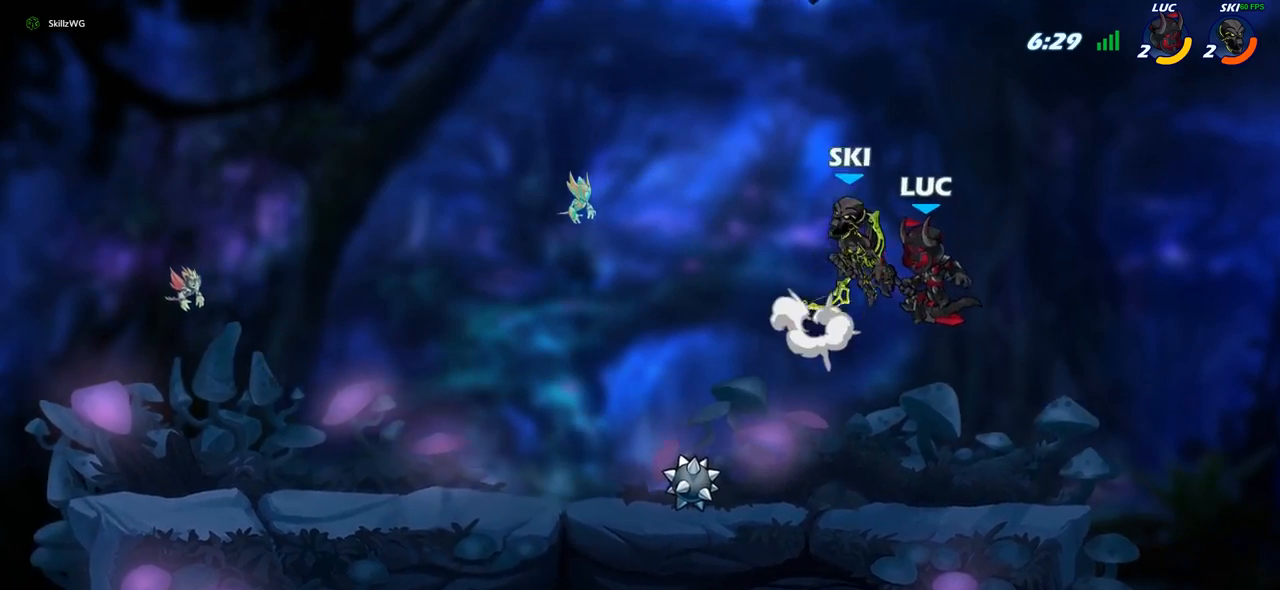
{"buttons": [], "left_stick": "up-right", "right_stick": "center", "events": [[83, "SQUARE", "down"], [167, "SQUARE", "up"], [333, "left_stick", "up-right"]]}
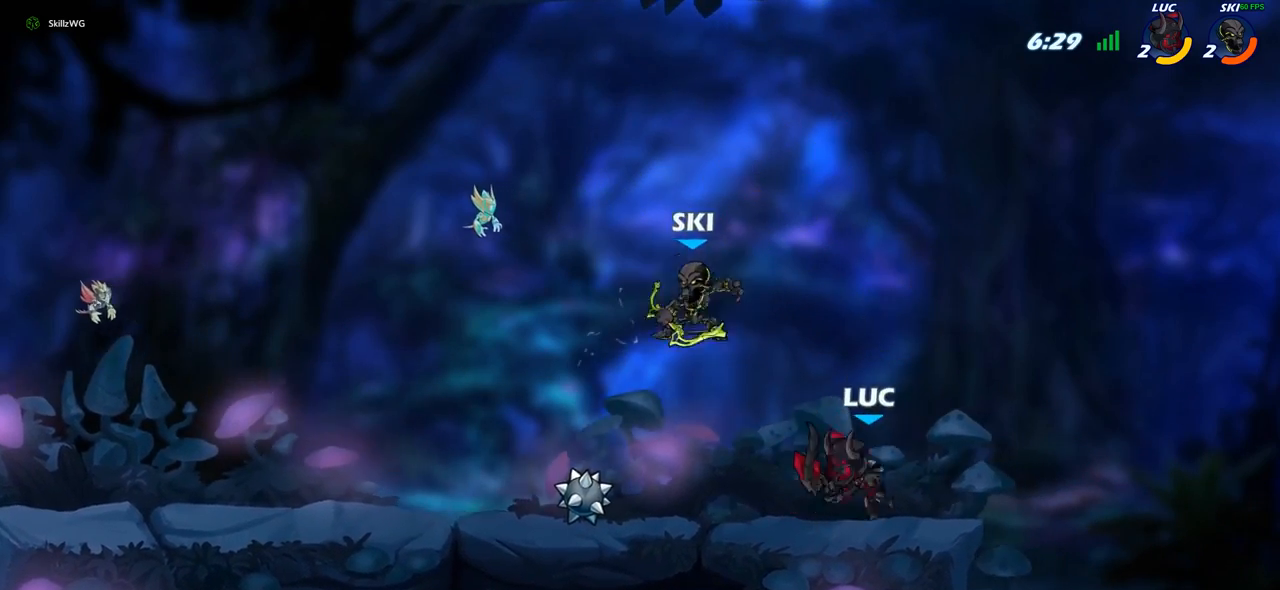
{"buttons": ["R2"], "left_stick": "center", "right_stick": "center", "events": [[167, "CROSS", "down"], [267, "CROSS", "up"], [267, "left_stick", "up-left"], [417, "left_stick", "center"], [433, "R2", "down"]]}
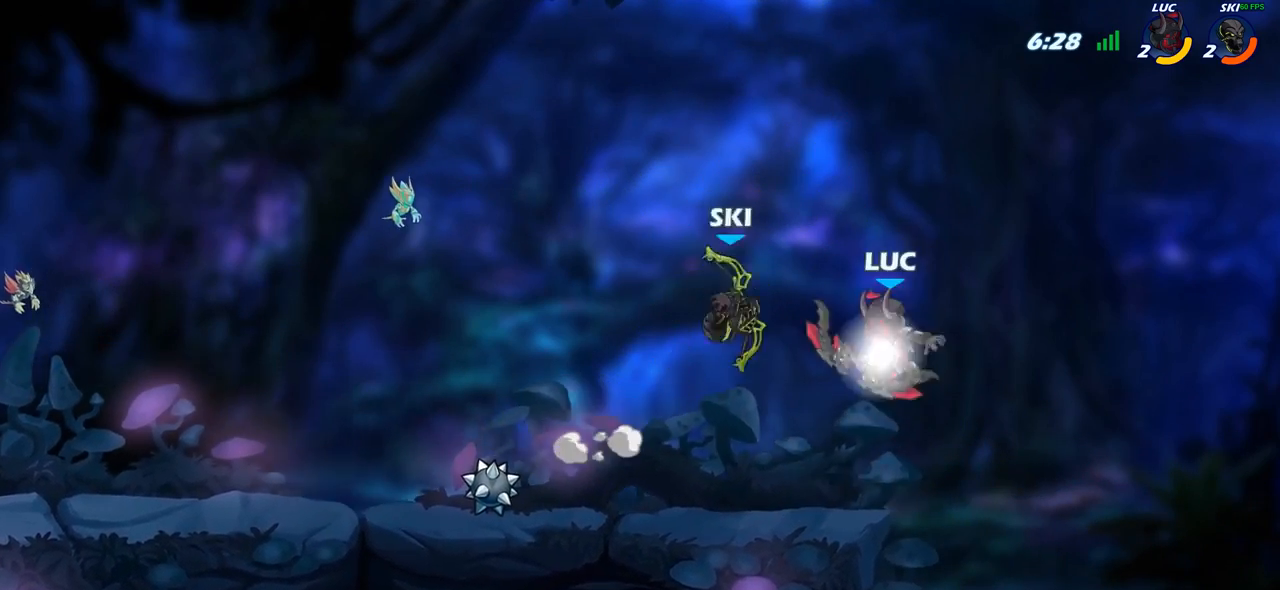
{"buttons": [], "left_stick": "center", "right_stick": "center", "events": [[17, "left_stick", "down"], [67, "R2", "up"], [67, "SQUARE", "down"], [167, "SQUARE", "up"], [183, "left_stick", "center"]]}
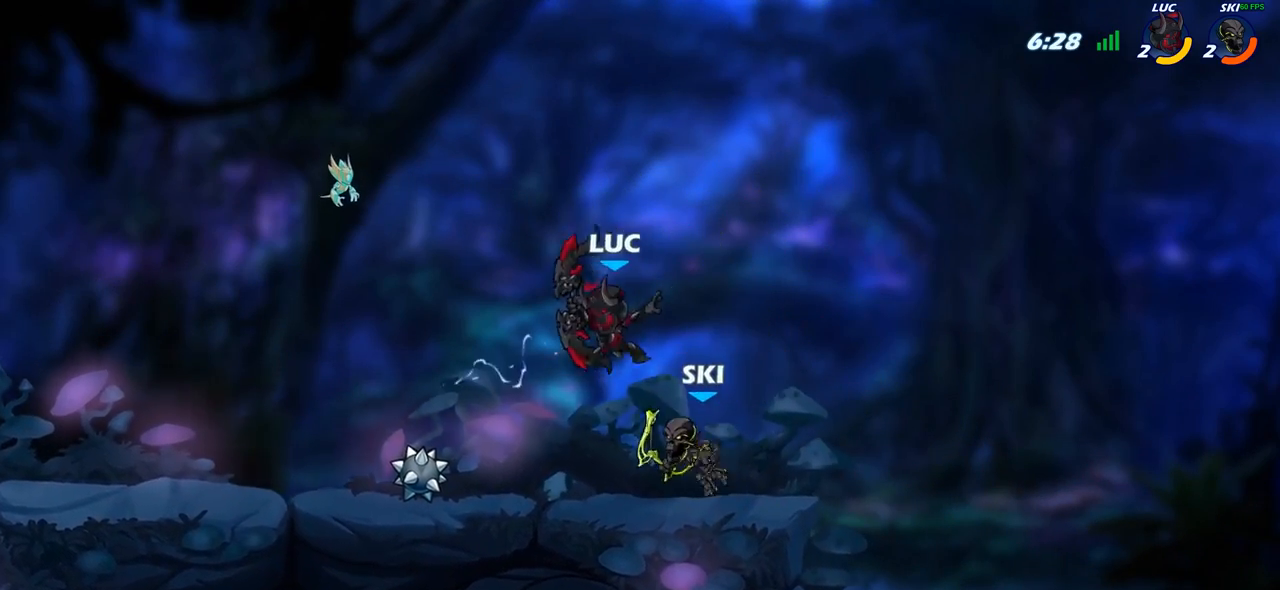
{"buttons": [], "left_stick": "left", "right_stick": "center", "events": [[67, "left_stick", "right"], [150, "left_stick", "up-left"], [200, "CROSS", "down"], [250, "left_stick", "left"], [383, "CROSS", "up"]]}
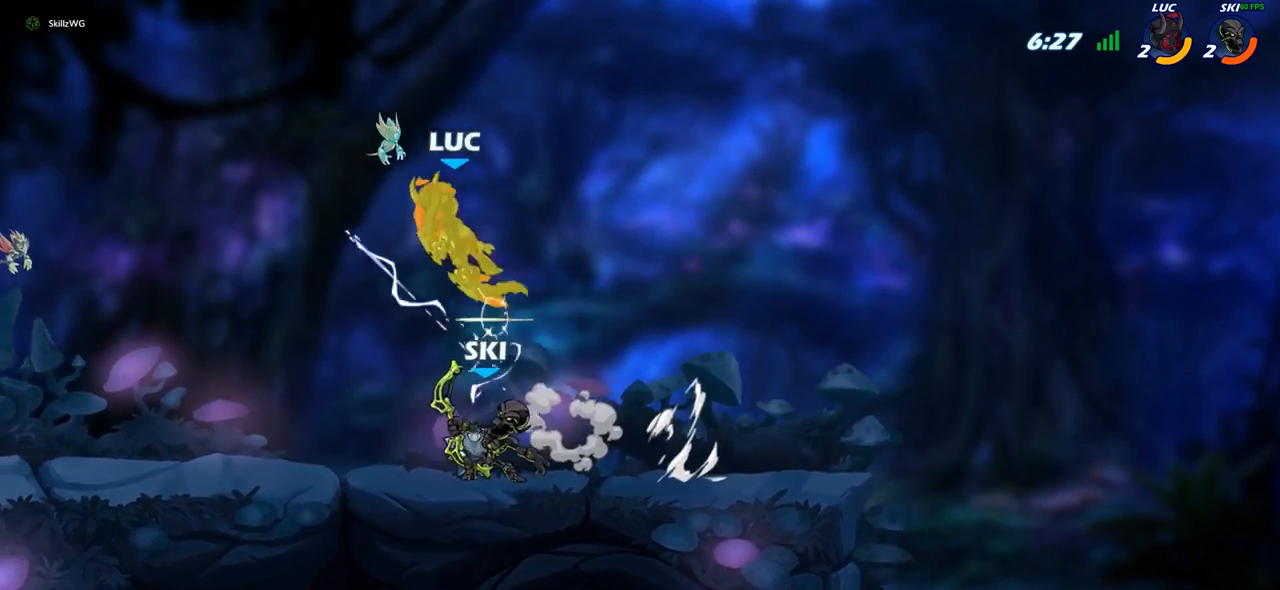
{"buttons": [], "left_stick": "right", "right_stick": "center", "events": [[33, "left_stick", "right"], [217, "left_stick", "center"], [300, "CROSS", "down"], [300, "left_stick", "down-right"], [367, "left_stick", "right"], [450, "CROSS", "up"]]}
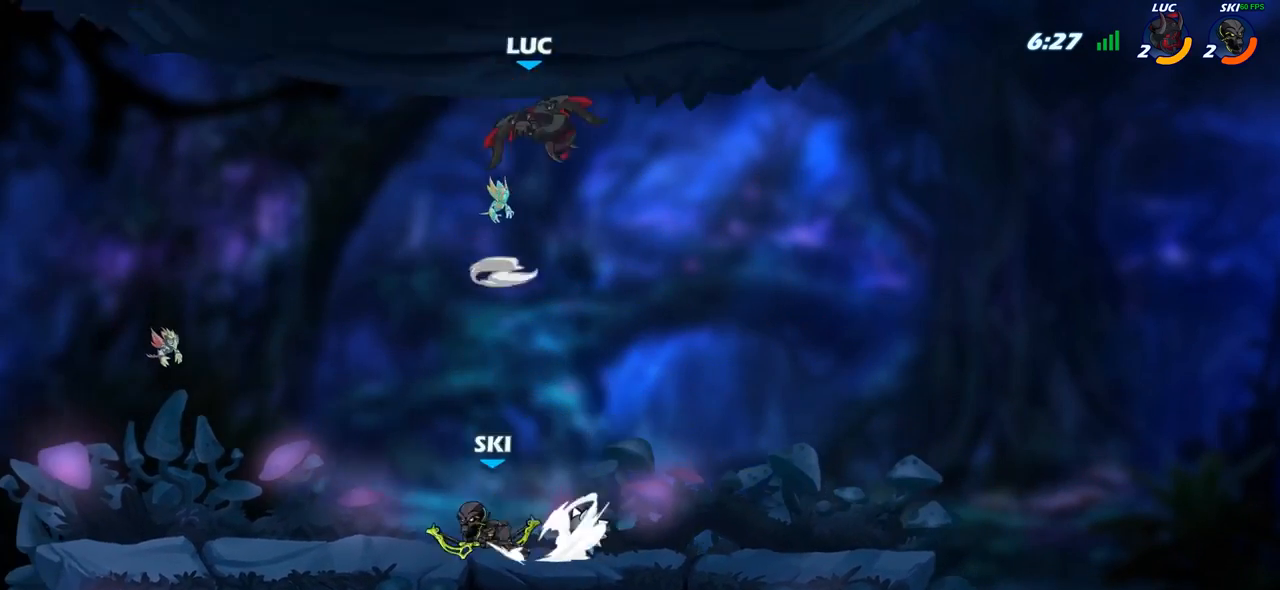
{"buttons": [], "left_stick": "center", "right_stick": "center", "events": [[50, "left_stick", "down"], [133, "left_stick", "left"], [283, "left_stick", "down-left"], [383, "SQUARE", "down"], [467, "SQUARE", "up"], [467, "left_stick", "center"]]}
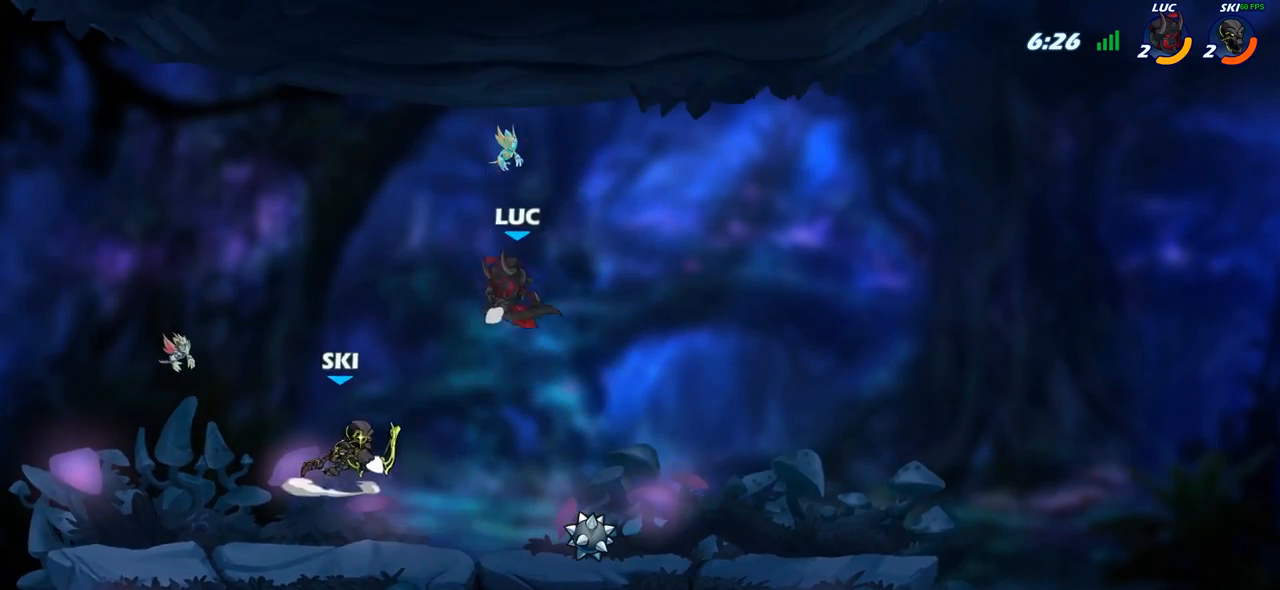
{"buttons": [], "left_stick": "center", "right_stick": "center", "events": []}
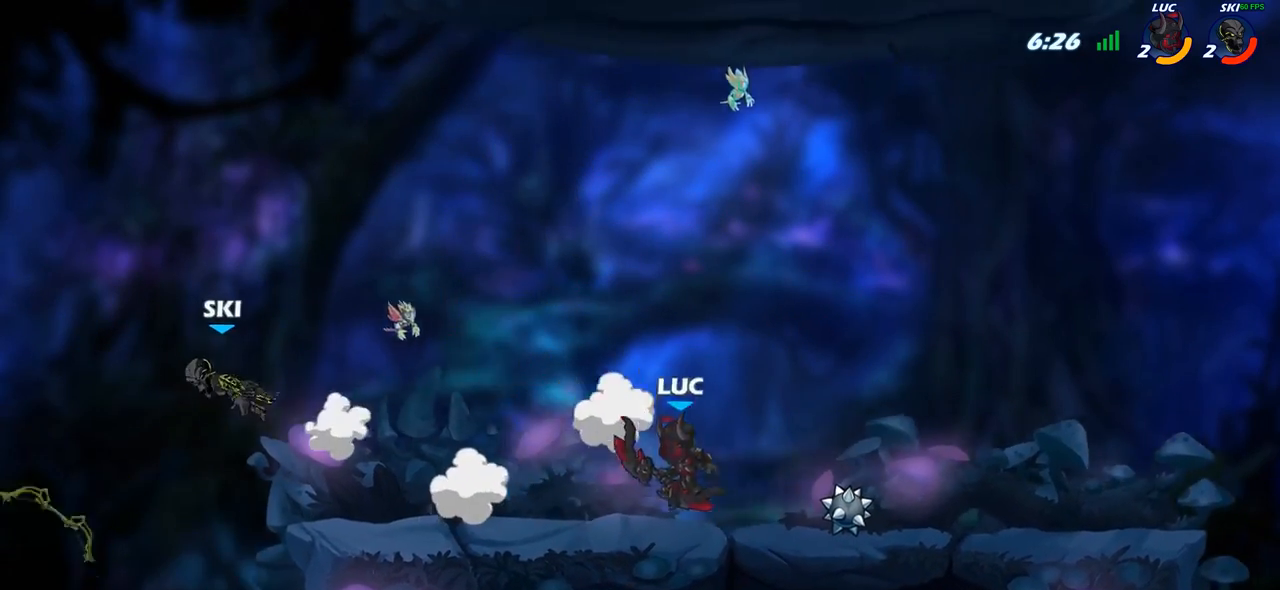
{"buttons": ["CROSS"], "left_stick": "down-left", "right_stick": "center", "events": [[117, "left_stick", "left"], [183, "R2", "down"], [367, "R2", "up"], [467, "CROSS", "down"], [467, "left_stick", "down-left"]]}
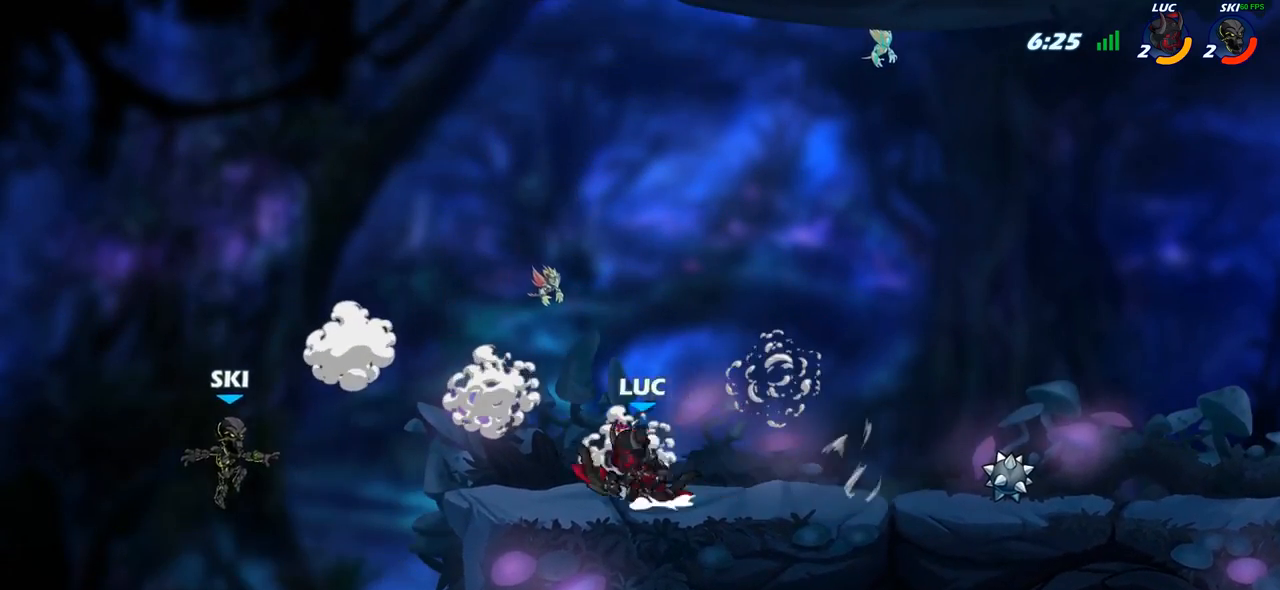
{"buttons": [], "left_stick": "center", "right_stick": "center", "events": [[17, "SQUARE", "down"], [50, "CROSS", "up"], [67, "SQUARE", "up"], [167, "left_stick", "center"], [283, "left_stick", "left"], [383, "left_stick", "center"]]}
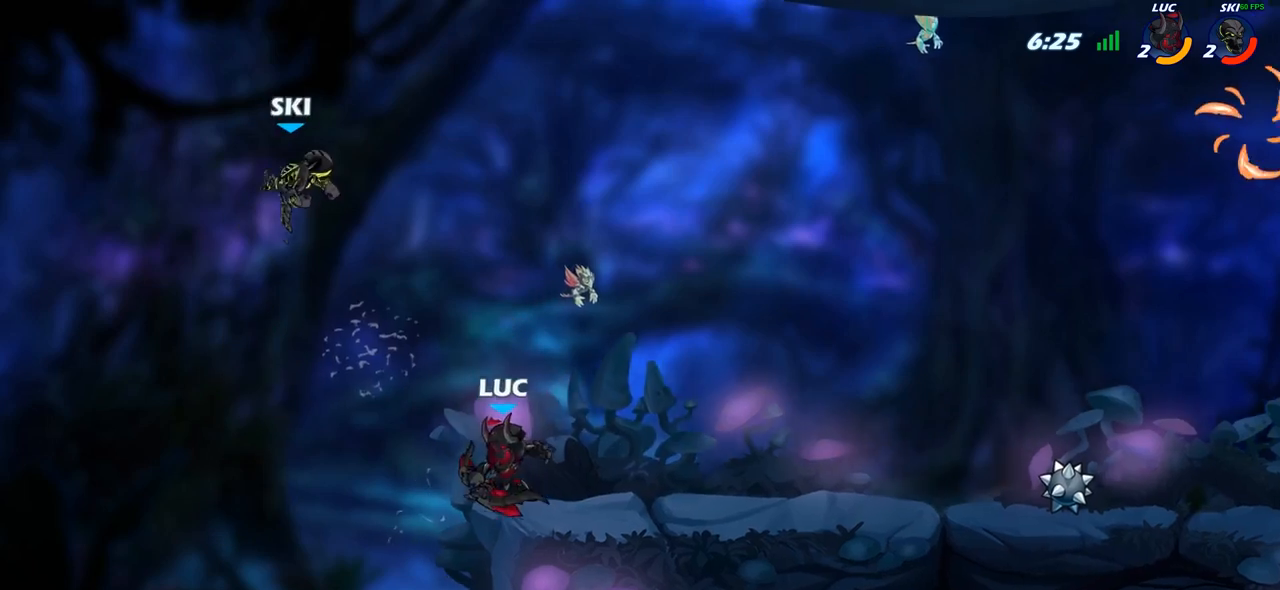
{"buttons": ["R2"], "left_stick": "center", "right_stick": "center", "events": [[100, "CROSS", "down"], [233, "CROSS", "up"], [367, "left_stick", "right"], [433, "left_stick", "center"], [500, "R2", "down"]]}
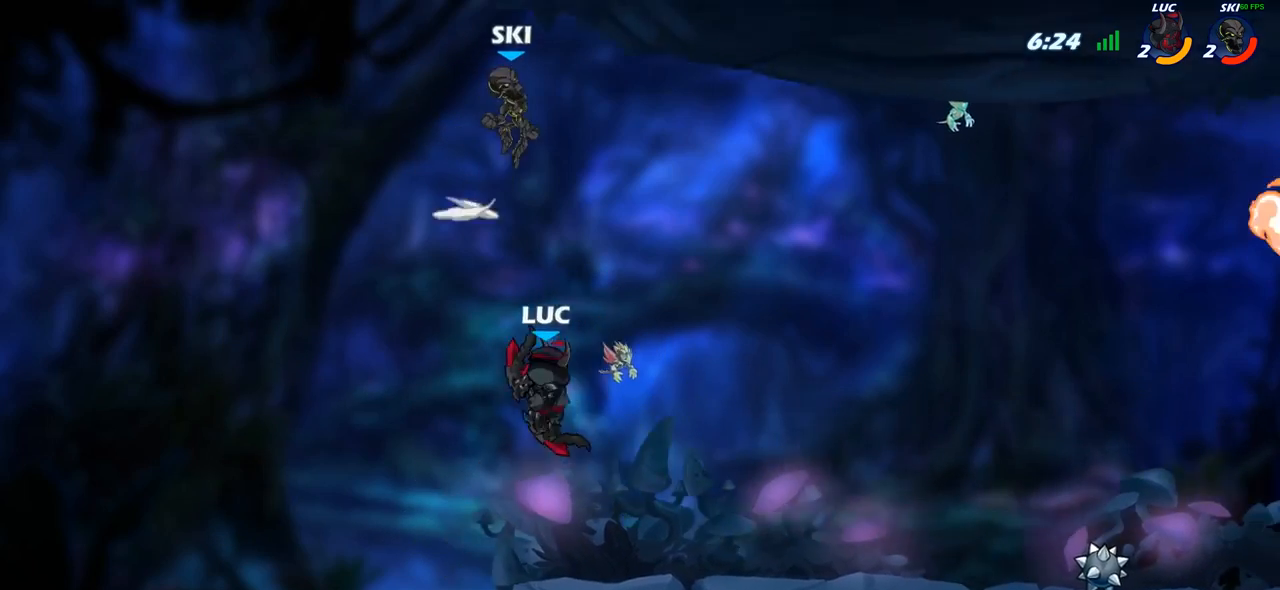
{"buttons": [], "left_stick": "right", "right_stick": "center", "events": [[117, "SQUARE", "down"], [133, "R2", "up"], [217, "SQUARE", "up"], [467, "left_stick", "right"]]}
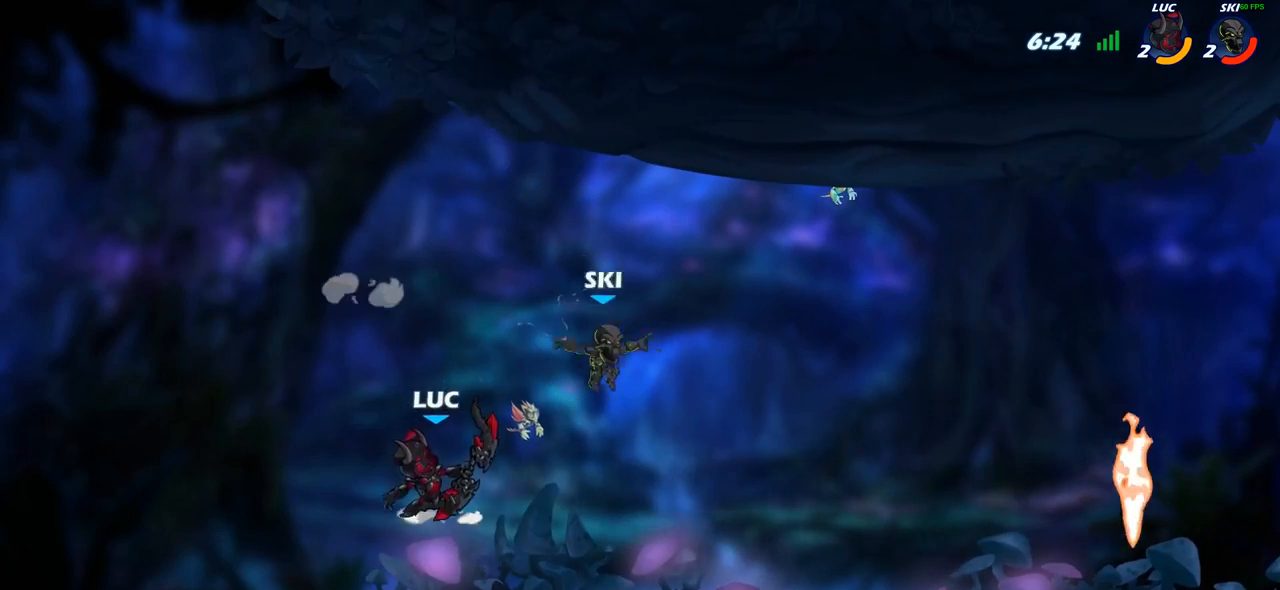
{"buttons": ["R2"], "left_stick": "right", "right_stick": "center", "events": [[433, "R2", "down"]]}
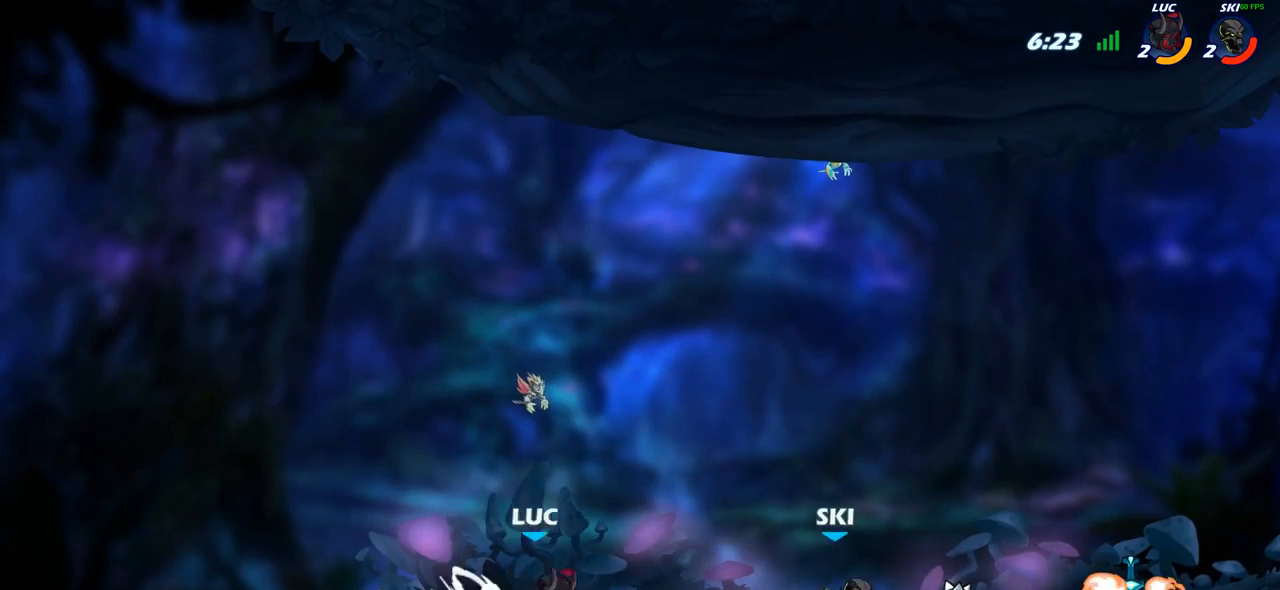
{"buttons": [], "left_stick": "right", "right_stick": "center", "events": [[83, "R2", "up"], [367, "CROSS", "down"], [467, "CROSS", "up"]]}
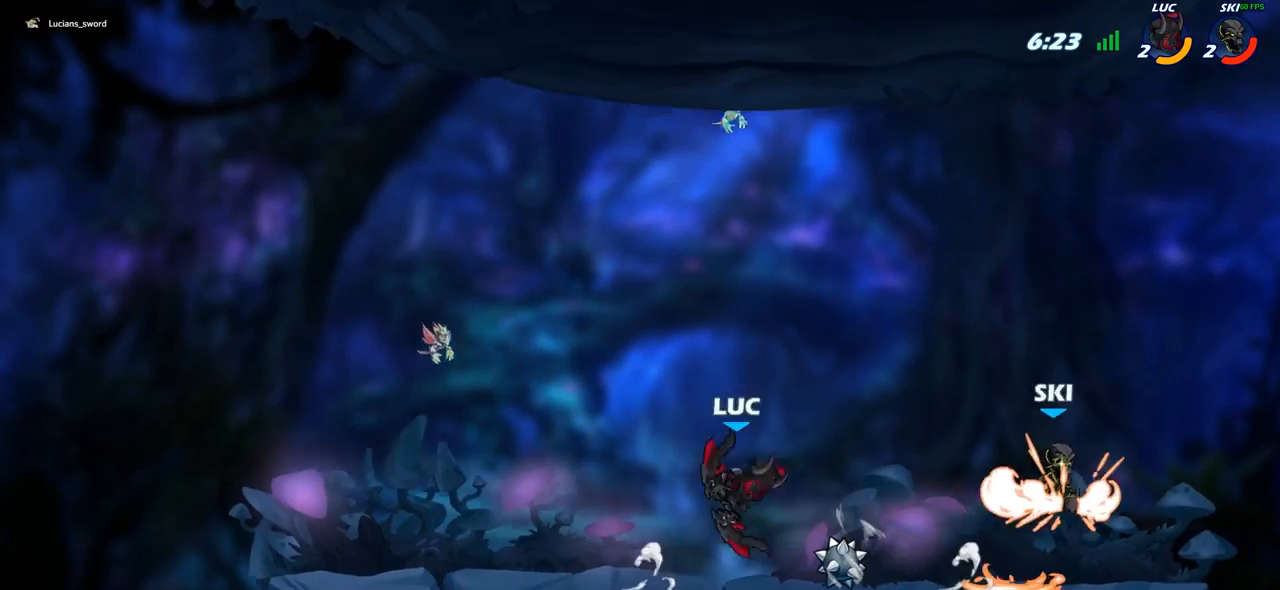
{"buttons": [], "left_stick": "right", "right_stick": "center", "events": [[50, "CROSS", "down"], [117, "SQUARE", "down"], [150, "right_stick", "left"], [167, "CROSS", "up"], [217, "right_stick", "center"], [233, "SQUARE", "up"]]}
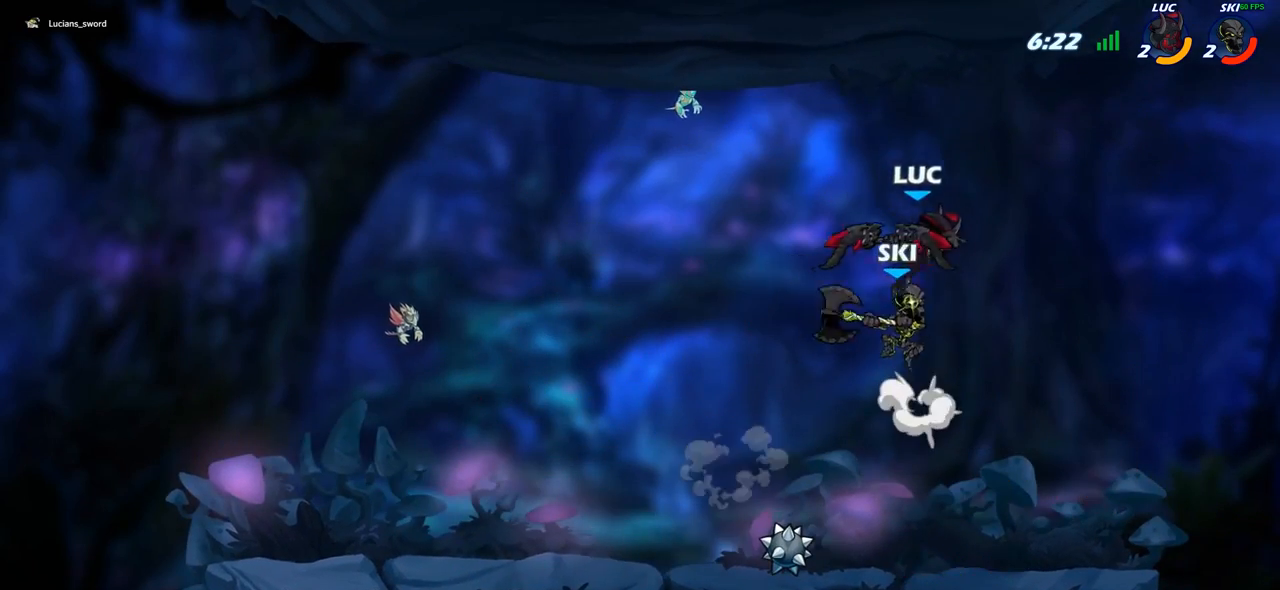
{"buttons": [], "left_stick": "down-left", "right_stick": "center", "events": [[67, "left_stick", "up-left"], [300, "left_stick", "down-left"]]}
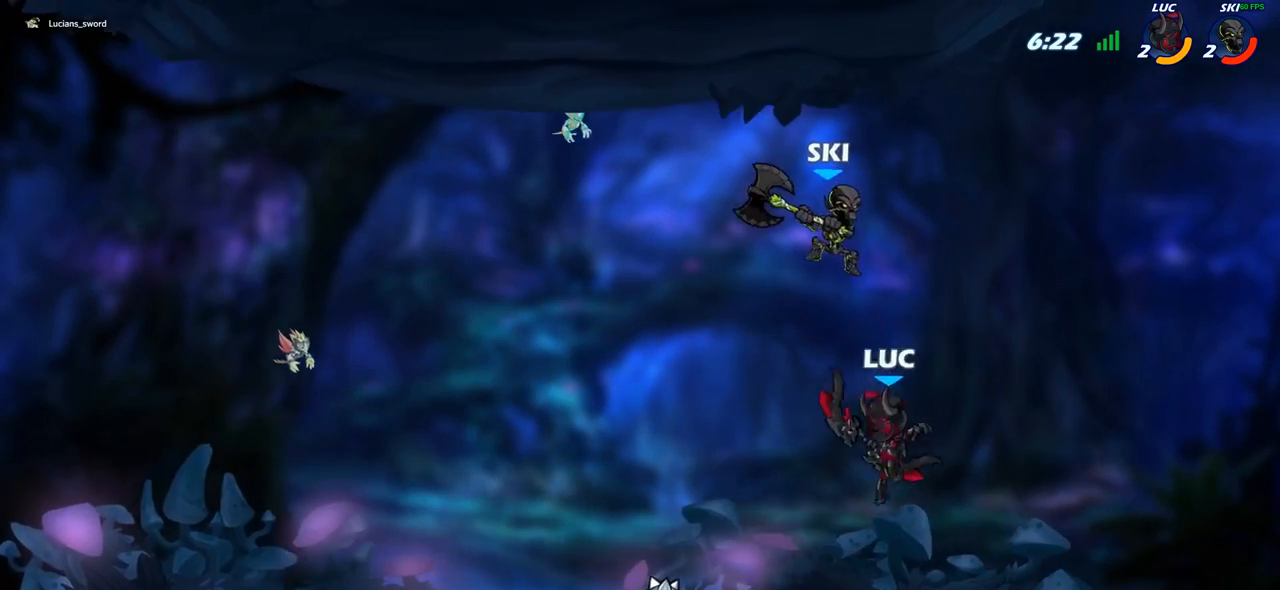
{"buttons": [], "left_stick": "center", "right_stick": "center", "events": [[83, "R2", "down"], [100, "left_stick", "center"], [267, "SQUARE", "down"], [333, "R2", "up"], [433, "SQUARE", "up"]]}
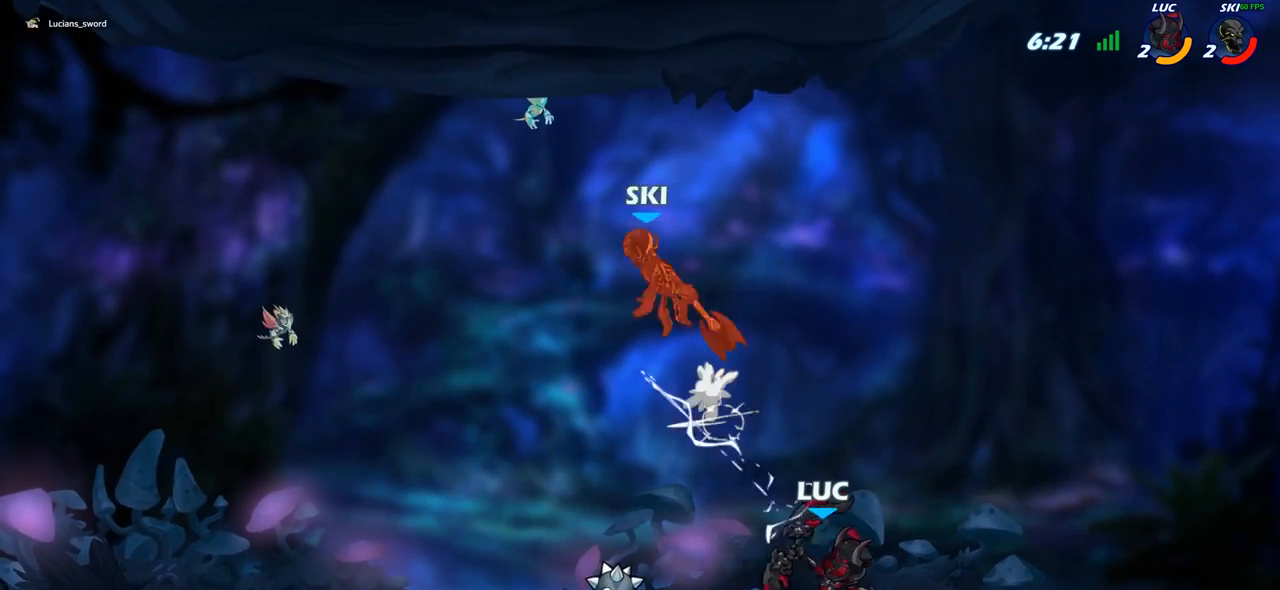
{"buttons": [], "left_stick": "up-left", "right_stick": "center", "events": [[267, "left_stick", "left"], [317, "R2", "down"], [500, "R2", "up"], [500, "left_stick", "up-left"]]}
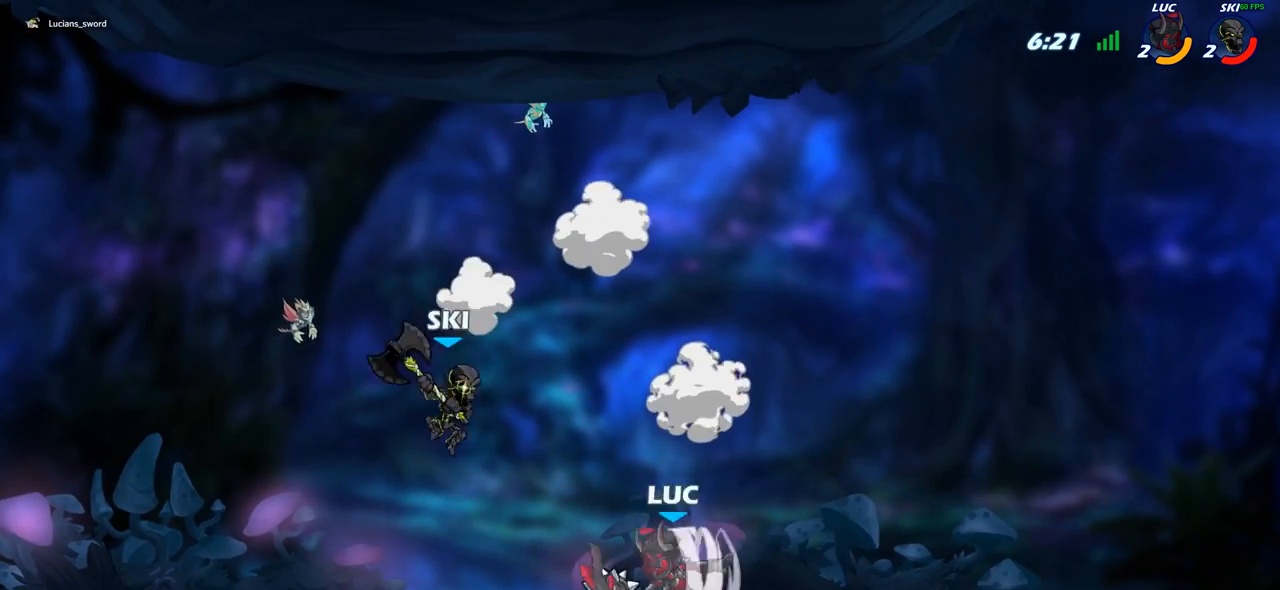
{"buttons": [], "left_stick": "center", "right_stick": "center", "events": [[133, "CROSS", "down"], [200, "SQUARE", "down"], [200, "left_stick", "center"], [217, "CROSS", "up"], [217, "right_stick", "down-left"], [250, "SQUARE", "up"], [283, "right_stick", "center"]]}
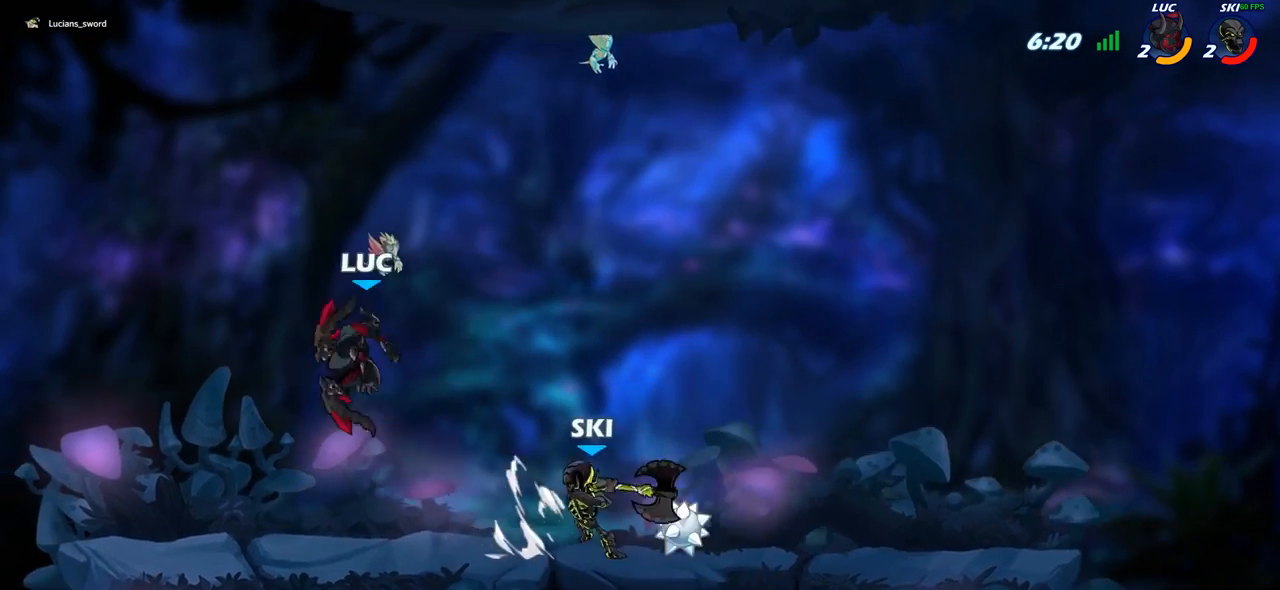
{"buttons": [], "left_stick": "left", "right_stick": "center", "events": [[17, "left_stick", "left"], [300, "left_stick", "down"], [400, "left_stick", "right"], [500, "left_stick", "left"]]}
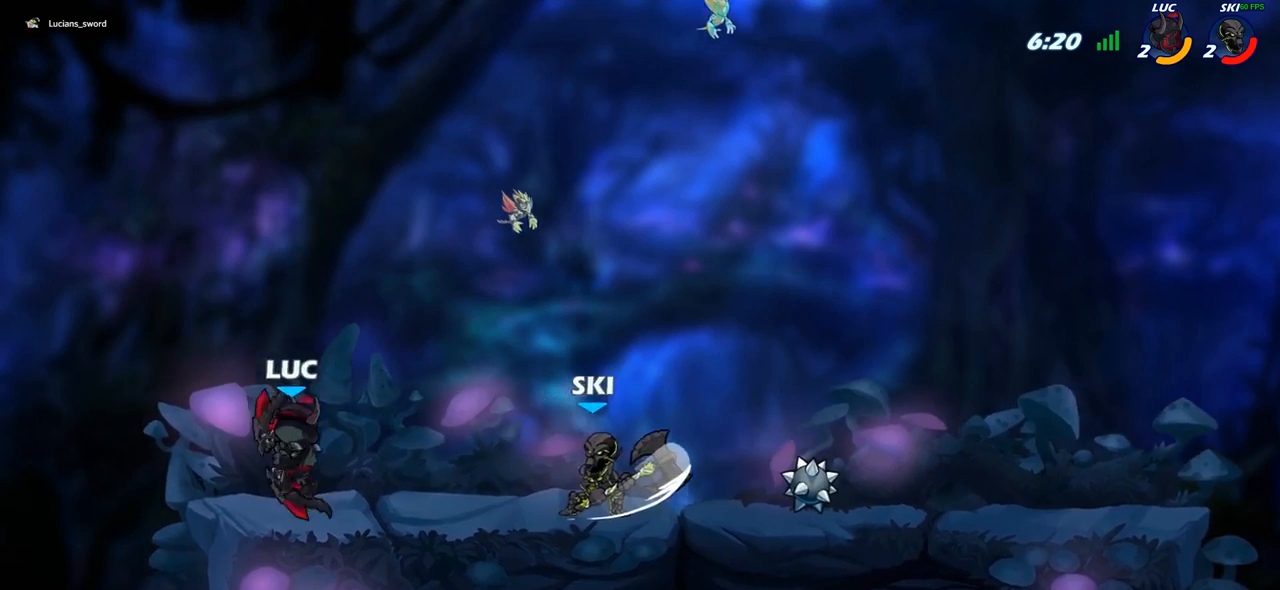
{"buttons": ["R2"], "left_stick": "right", "right_stick": "center", "events": [[167, "left_stick", "up-right"], [233, "left_stick", "right"], [417, "R2", "down"]]}
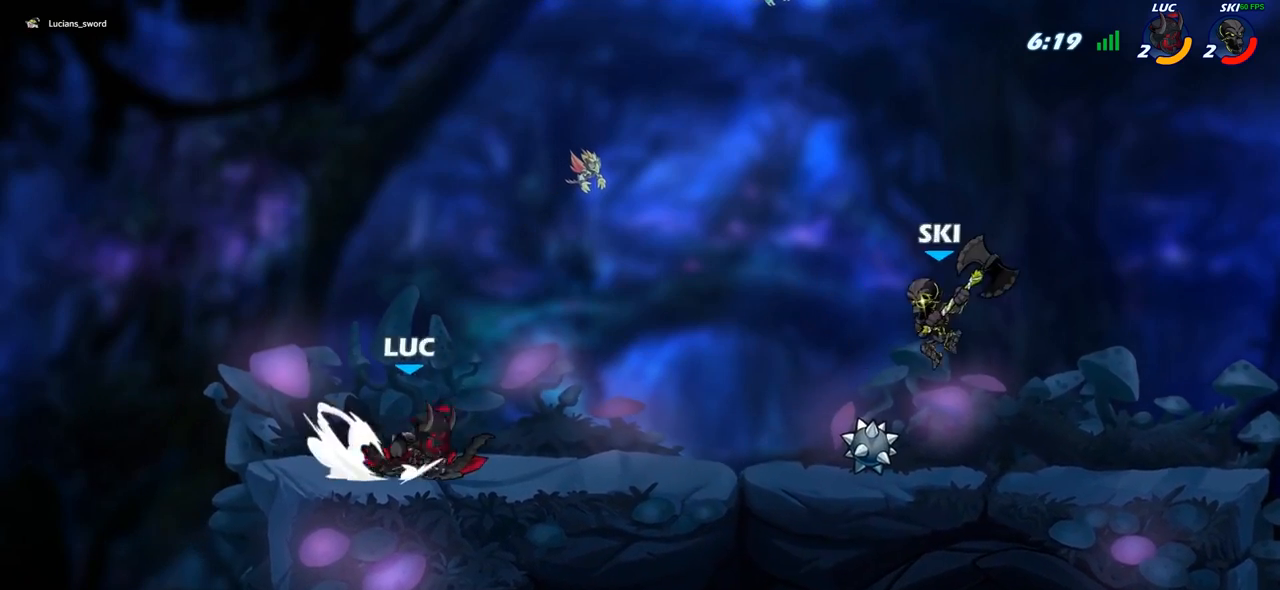
{"buttons": [], "left_stick": "right", "right_stick": "center", "events": [[117, "R2", "up"], [283, "CROSS", "down"], [367, "left_stick", "center"], [467, "CROSS", "up"], [500, "left_stick", "right"]]}
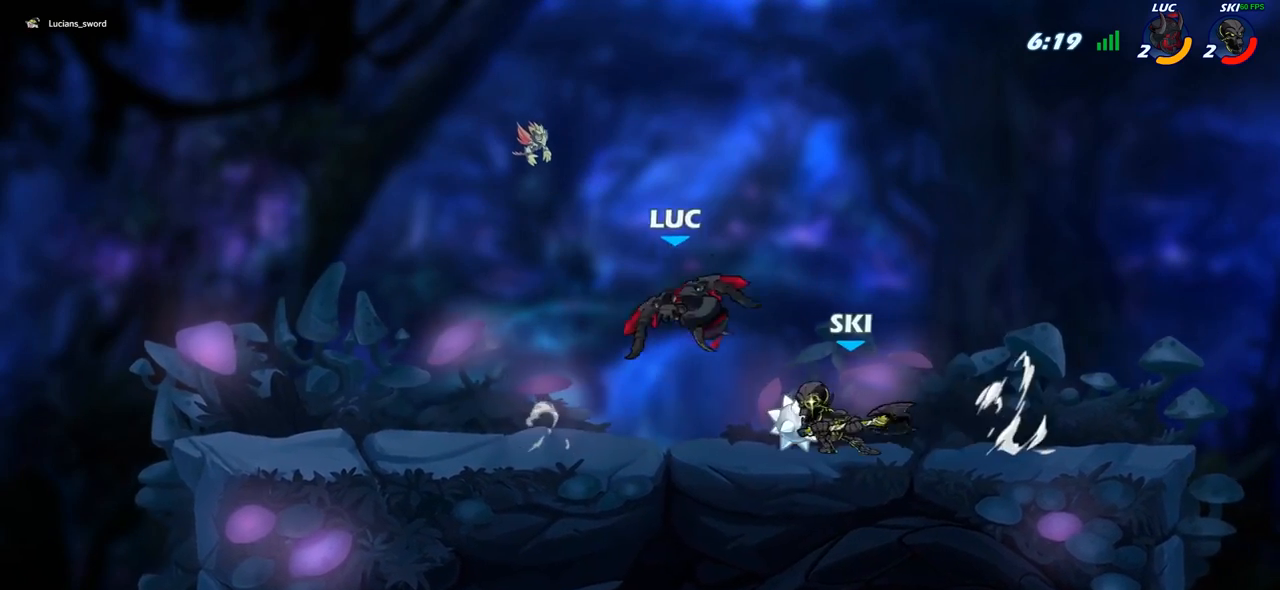
{"buttons": [], "left_stick": "left", "right_stick": "center", "events": [[83, "left_stick", "down-left"], [150, "SQUARE", "down"], [200, "SQUARE", "up"], [217, "left_stick", "left"]]}
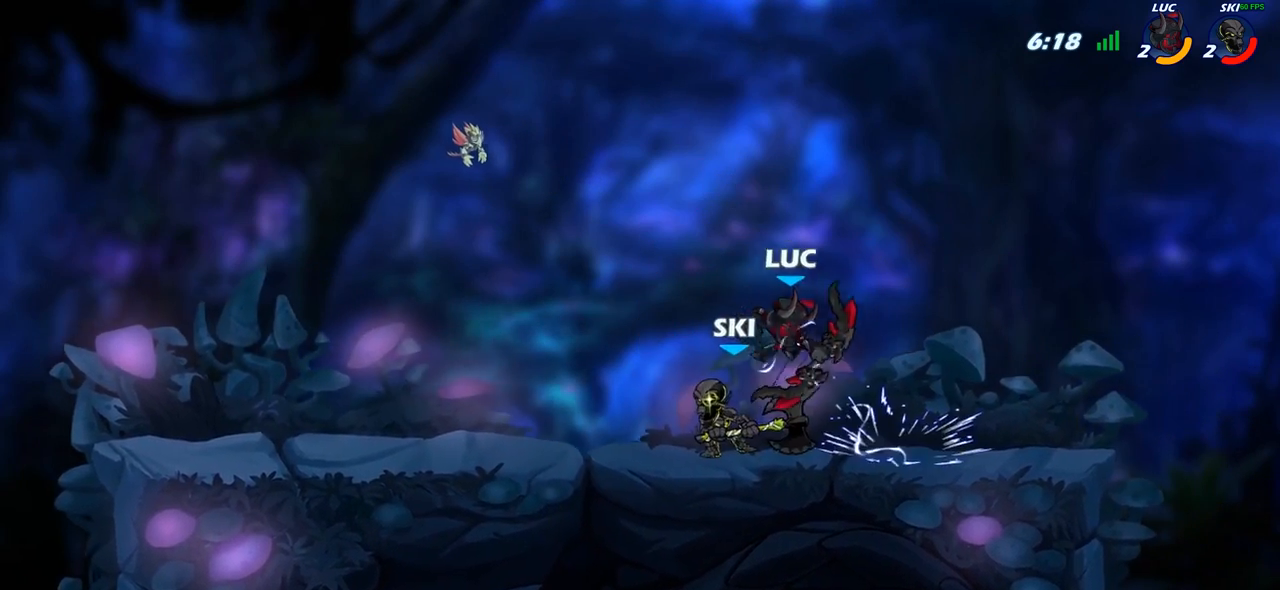
{"buttons": [], "left_stick": "center", "right_stick": "center", "events": [[33, "left_stick", "center"], [150, "left_stick", "left"], [250, "CROSS", "down"], [283, "SQUARE", "down"], [283, "left_stick", "center"], [333, "CROSS", "up"], [350, "SQUARE", "up"]]}
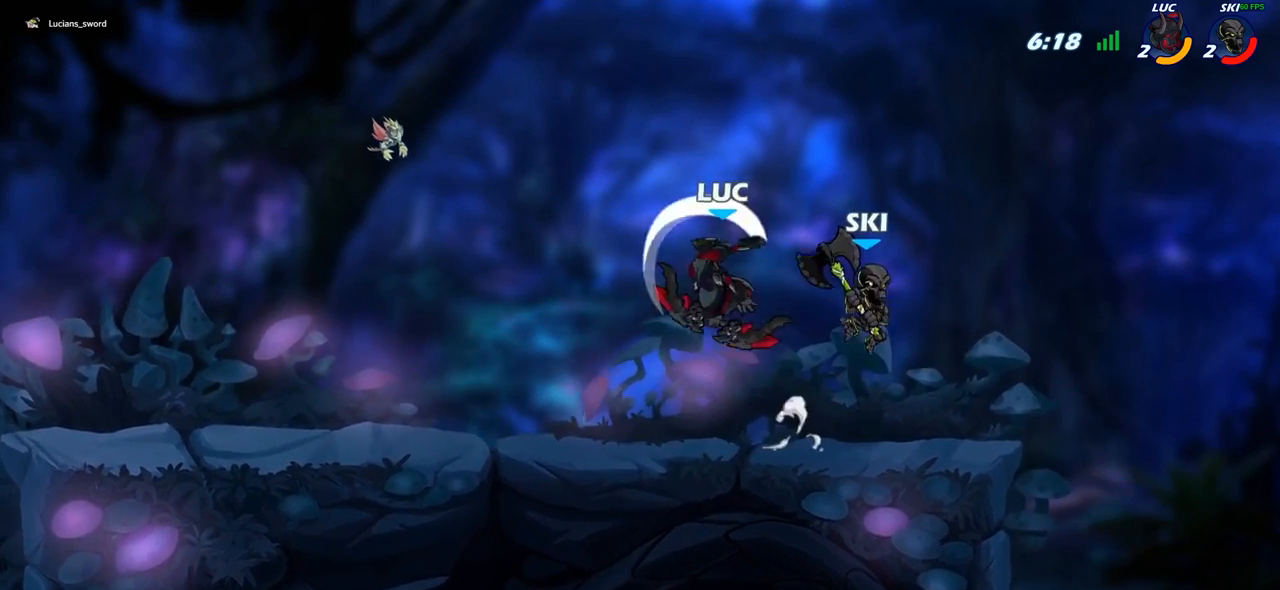
{"buttons": [], "left_stick": "down-left", "right_stick": "center", "events": [[100, "left_stick", "right"], [400, "left_stick", "down-left"]]}
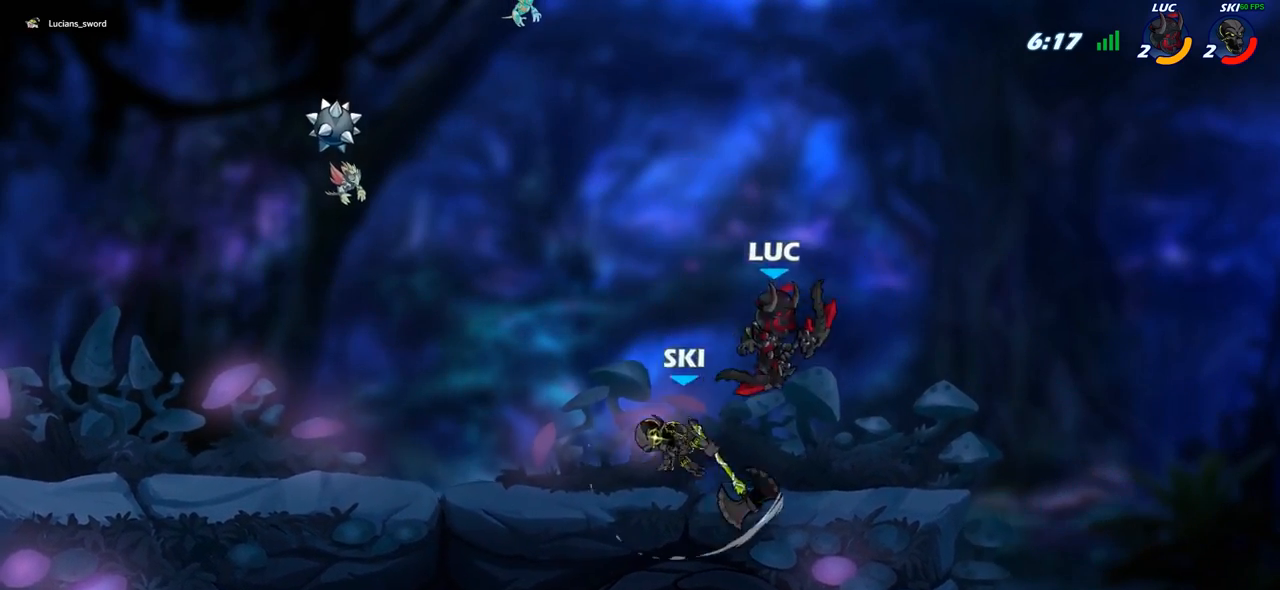
{"buttons": [], "left_stick": "up-right", "right_stick": "center", "events": [[67, "left_stick", "left"], [300, "R2", "down"], [450, "R2", "up"], [483, "left_stick", "up-right"]]}
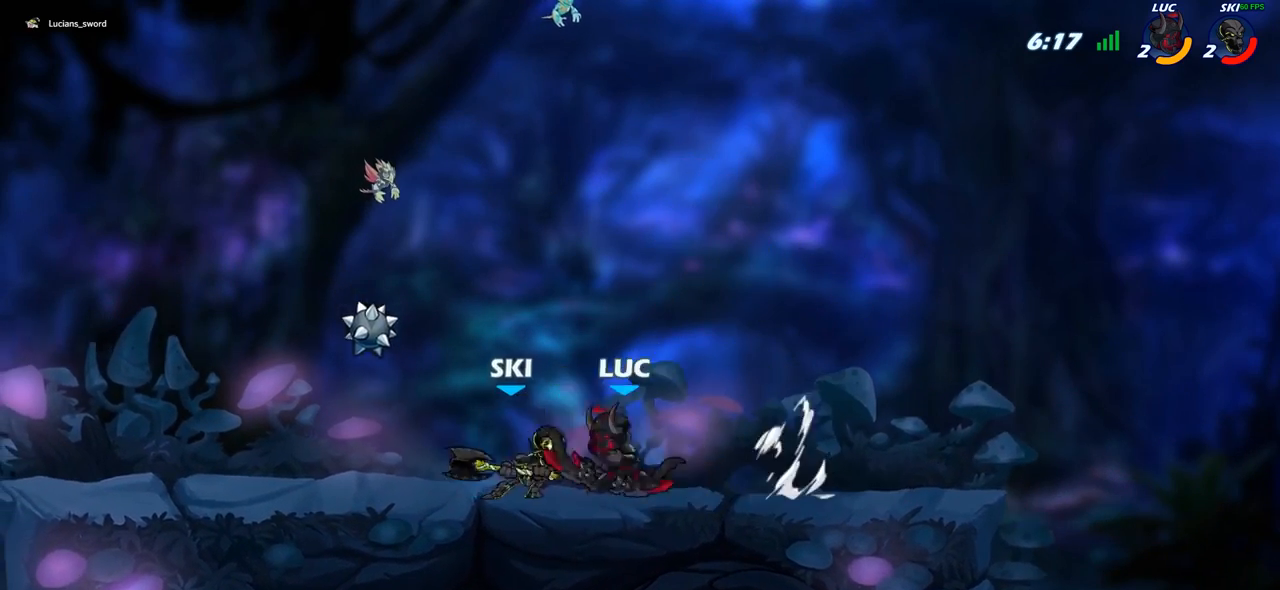
{"buttons": [], "left_stick": "center", "right_stick": "center", "events": [[17, "R2", "down"], [83, "left_stick", "right"], [217, "left_stick", "center"], [250, "R2", "up"]]}
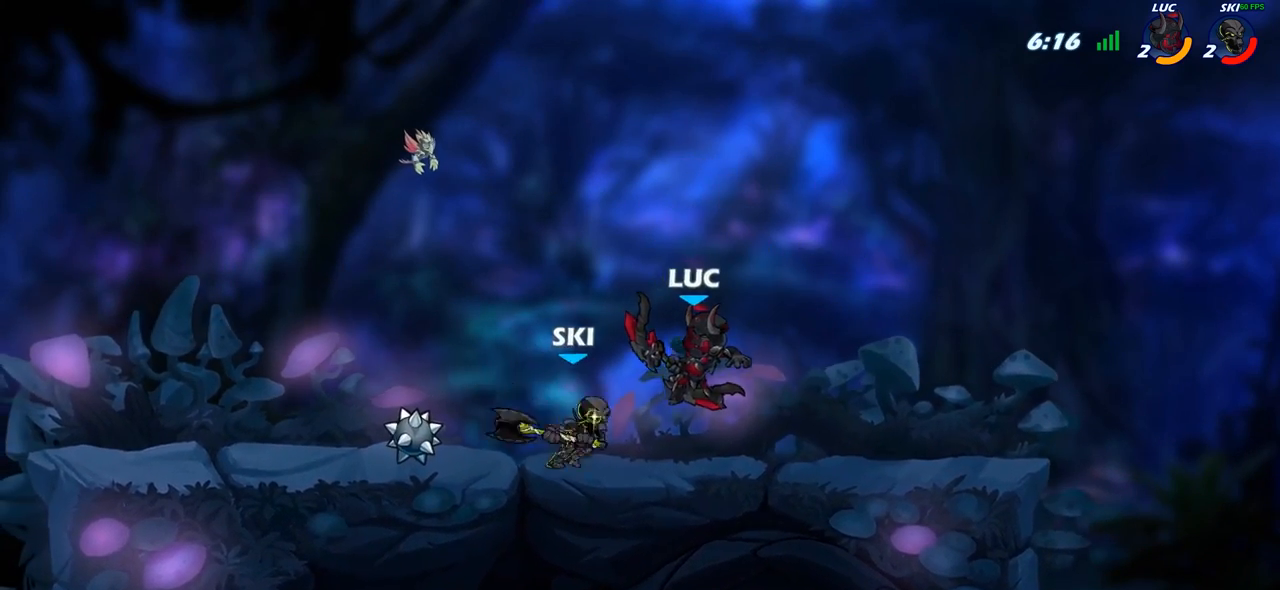
{"buttons": [], "left_stick": "left", "right_stick": "center", "events": [[500, "left_stick", "left"]]}
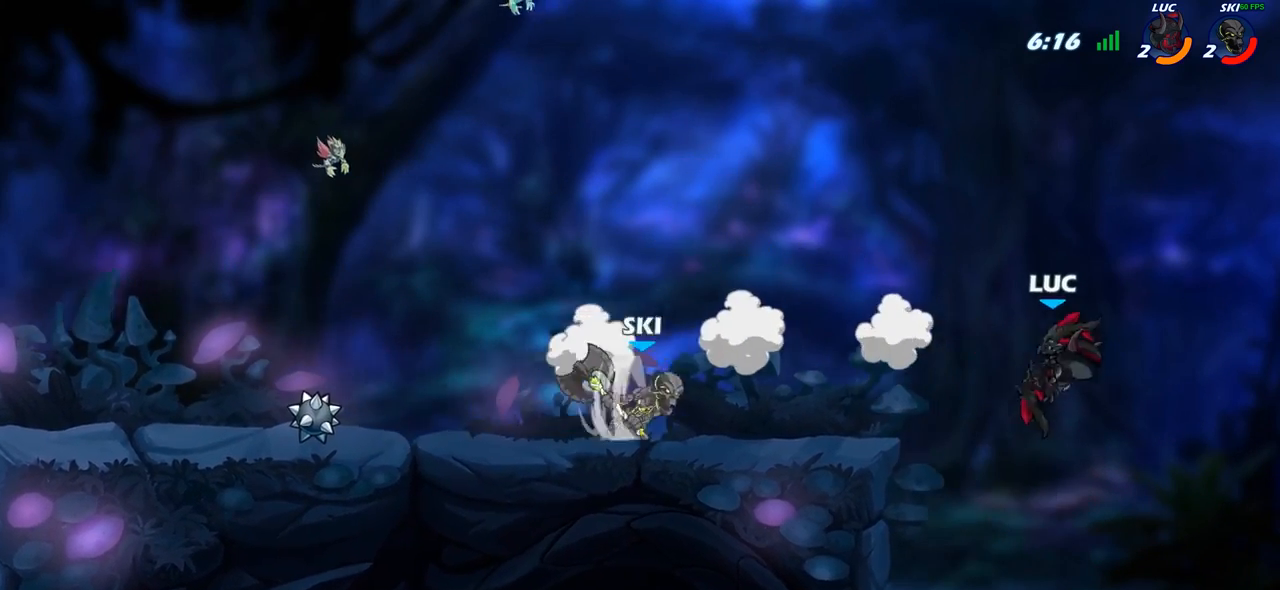
{"buttons": [], "left_stick": "center", "right_stick": "center", "events": [[50, "CROSS", "down"], [167, "CROSS", "up"], [200, "left_stick", "center"], [233, "R2", "down"], [267, "left_stick", "left"], [333, "CIRCLE", "down"], [333, "R2", "up"], [383, "left_stick", "center"], [400, "CIRCLE", "up"]]}